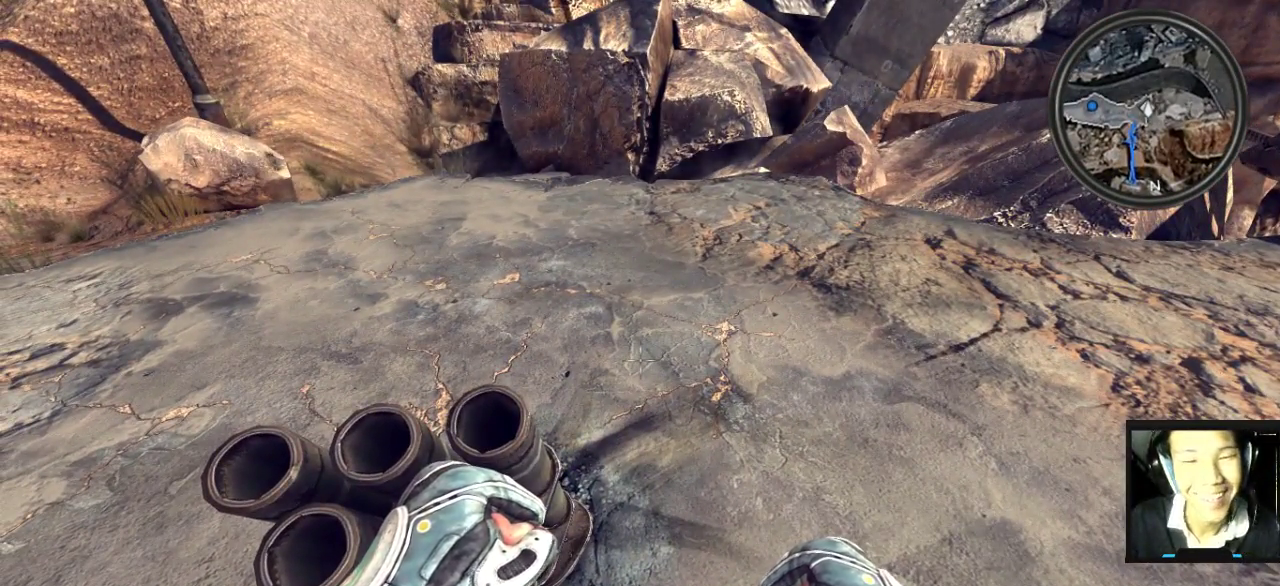
Gameplay with keyboard and mouse; each line is a JSON object with the keys and mouse buttons held at the frame after it. "events" lists presses ("down") and releases ("up") of "1", "2", "3", "4", "5", "a", "alt", "c", "caps_lock", "ctrl", "d", "e", "f", "g", "q", "r", "s", "shift", "space", "t", "tab", "v", "w", "x", "z", "mouse_left", "mouse_wheel" and "mouse_right" between this image and that frame as [ms after this image, input, new state], when the widget could be followed in between. "mouse_left", "mouse_wheel", "mouse_right" = the "left", "wheel", "right" buttons of the "mouse" list. No other keys are recorded. "wheel" means that the mouse wheel is clicked or scrolled. "mouse_move" is the direction in which the mouse moves at that frame (one of eight, or "still"), when it could be read.
{"keys": [], "mouse": [], "mouse_move": "down-left", "events": []}
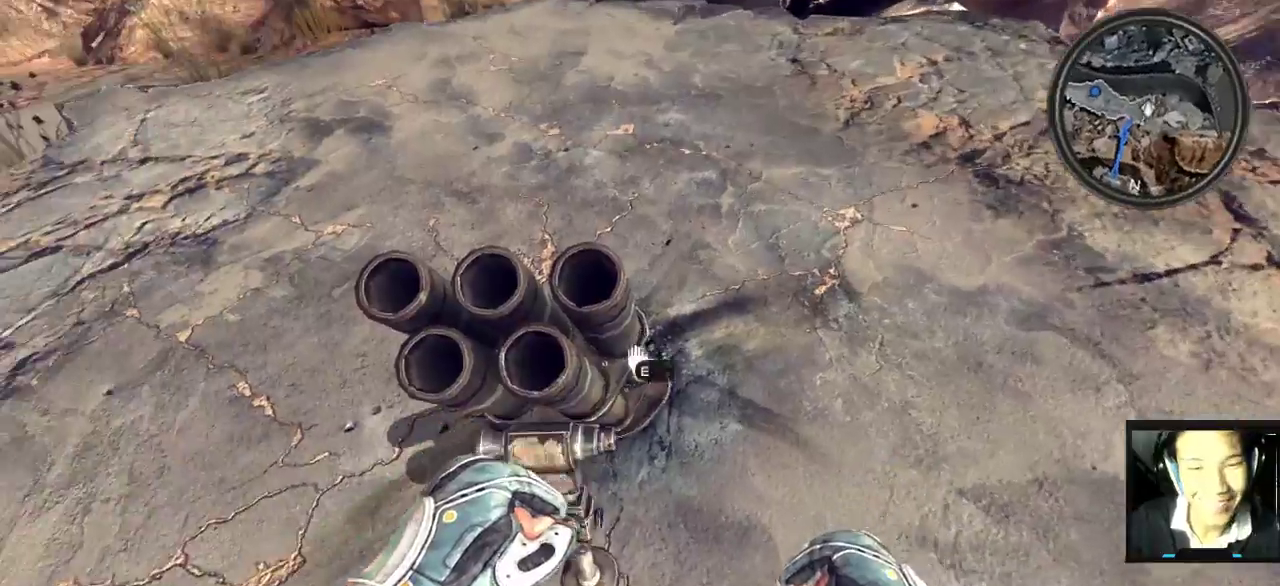
{"keys": [], "mouse": [], "mouse_move": "left", "events": [[133, "d", "down"], [267, "s", "down"], [417, "s", "up"], [450, "d", "up"]]}
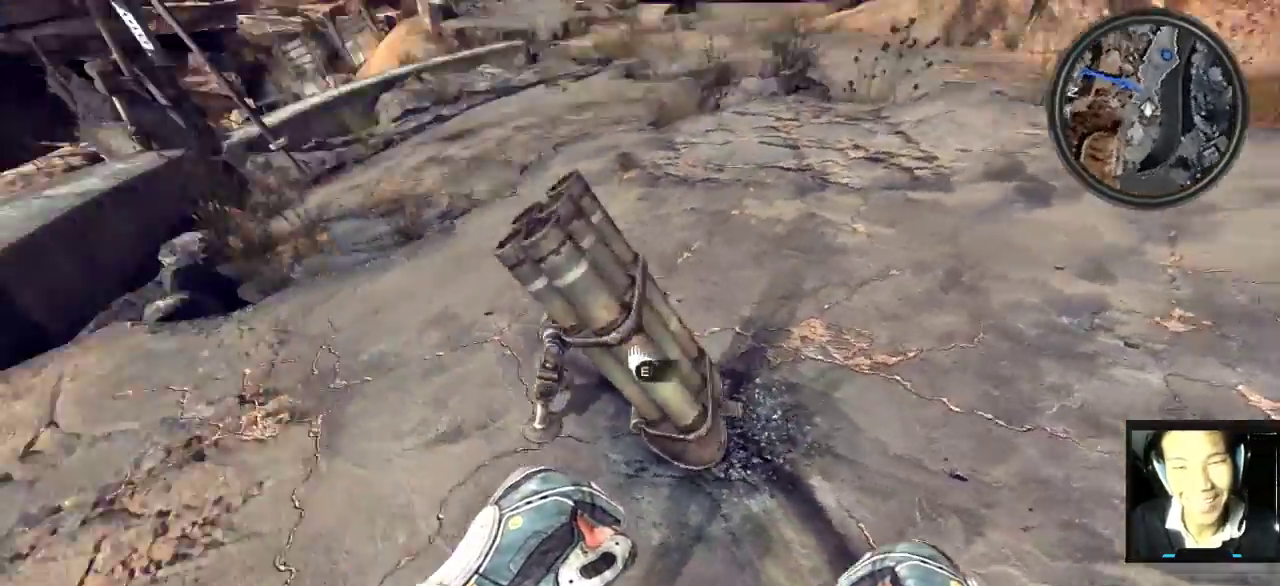
{"keys": ["a"], "mouse": [], "mouse_move": "down-right", "events": [[150, "w", "down"], [333, "w", "up"], [383, "a", "down"]]}
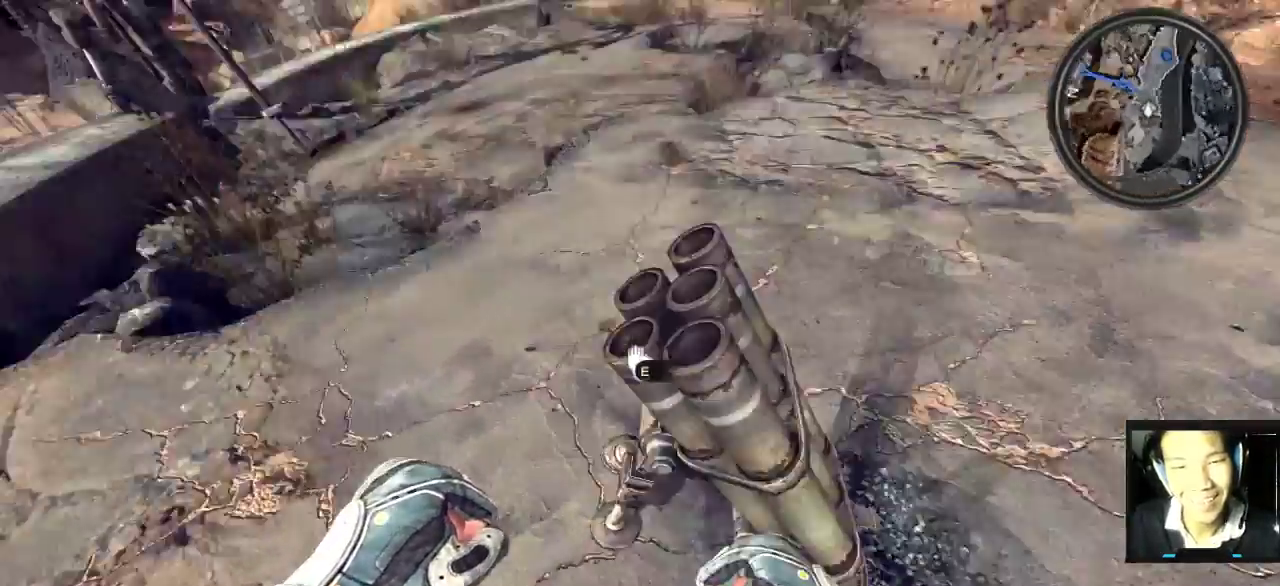
{"keys": [], "mouse": [], "mouse_move": "still", "events": [[67, "w", "down"], [217, "a", "up"], [217, "w", "up"], [400, "w", "down"], [500, "w", "up"]]}
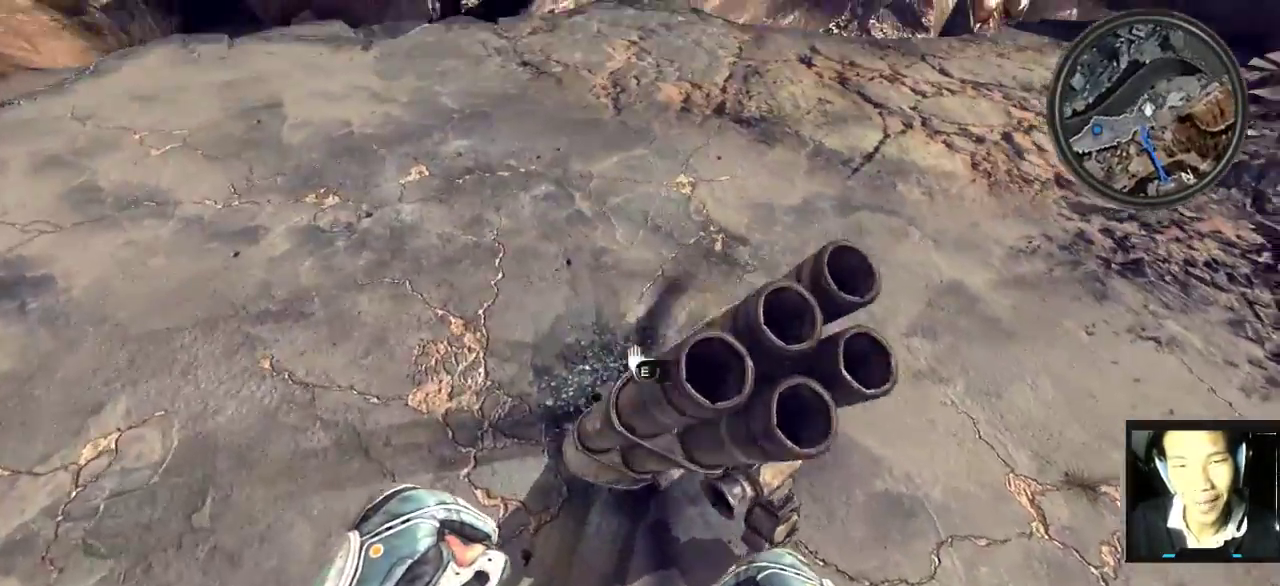
{"keys": [], "mouse": [], "mouse_move": "left", "events": [[217, "d", "down"], [317, "d", "up"]]}
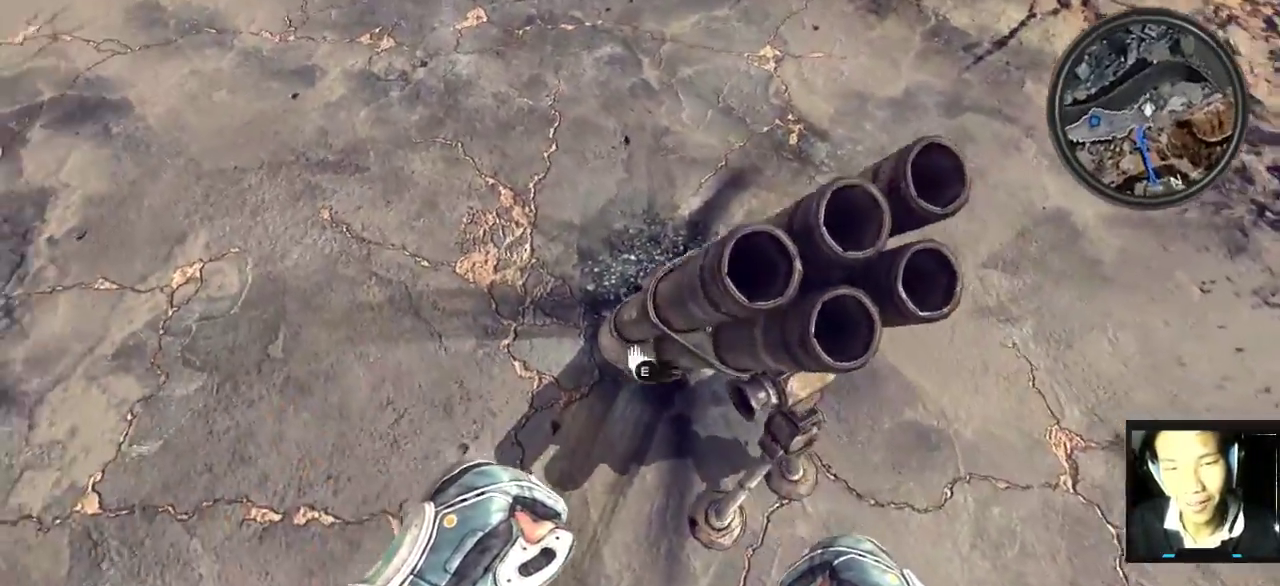
{"keys": ["d"], "mouse": [], "mouse_move": "still", "events": [[50, "d", "down"], [100, "s", "down"], [150, "d", "up"], [150, "s", "up"], [283, "e", "down"], [383, "e", "up"], [483, "d", "down"]]}
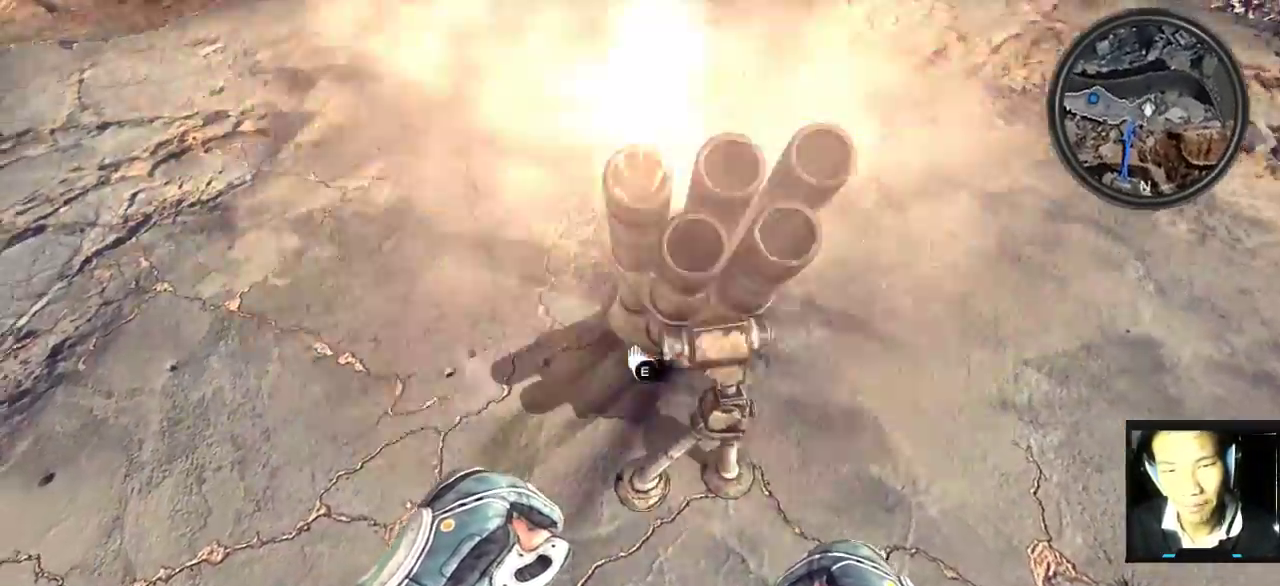
{"keys": ["a"], "mouse": [], "mouse_move": "still", "events": [[33, "w", "down"], [67, "d", "up"], [117, "w", "up"], [500, "a", "down"]]}
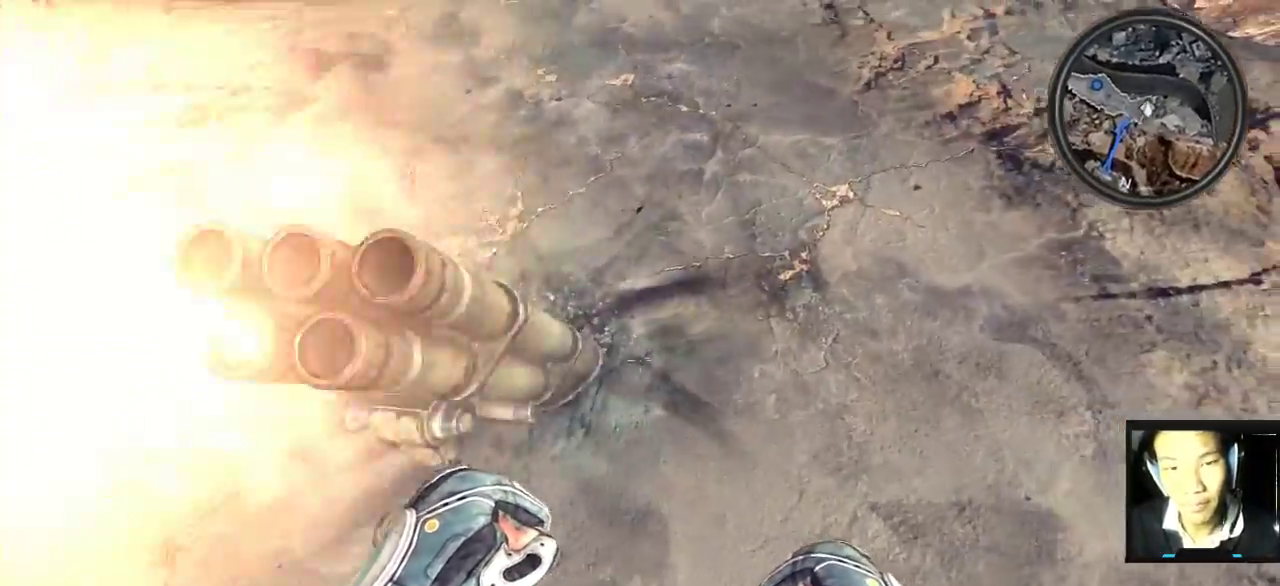
{"keys": [], "mouse": [], "mouse_move": "right", "events": [[83, "a", "up"], [417, "w", "down"], [467, "w", "up"]]}
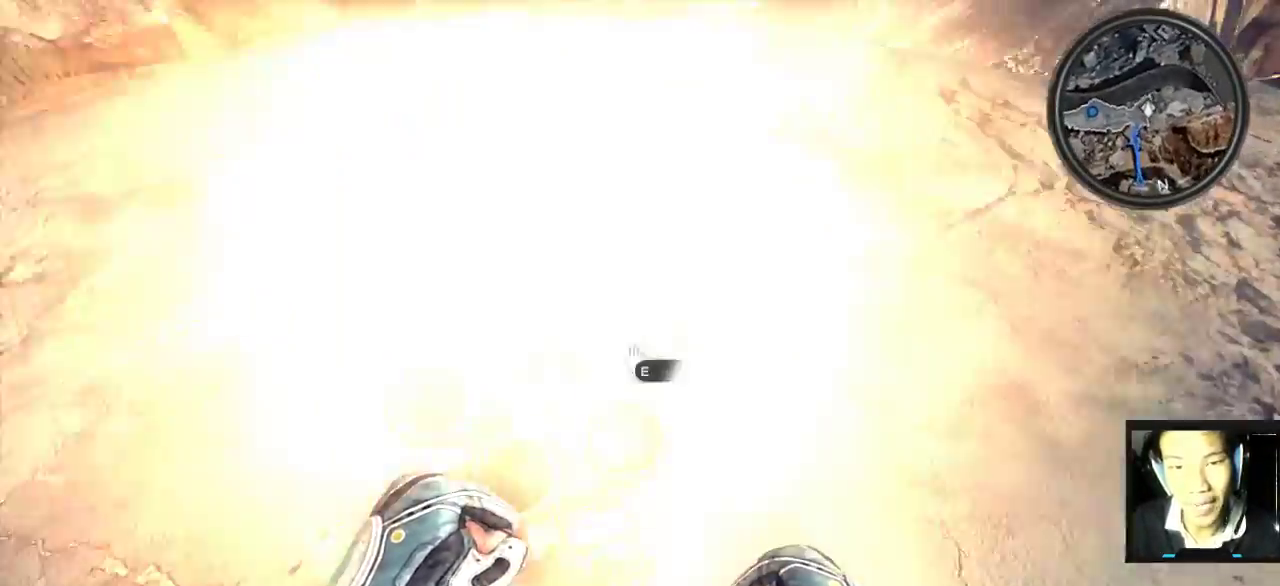
{"keys": [], "mouse": [], "mouse_move": "still", "events": []}
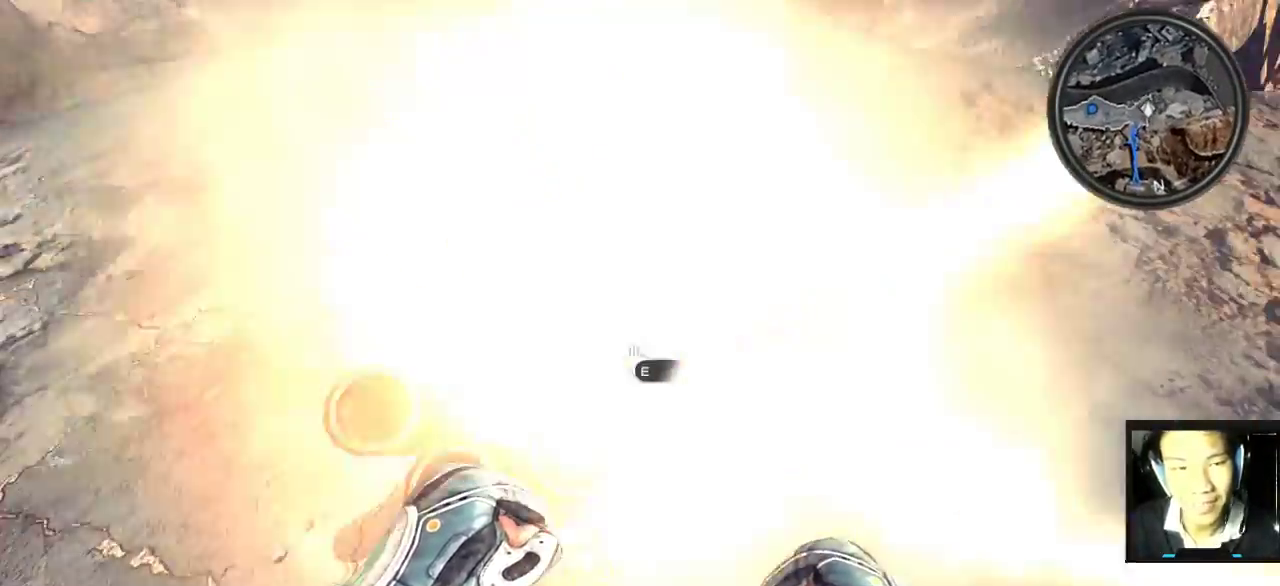
{"keys": [], "mouse": [], "mouse_move": "still", "events": []}
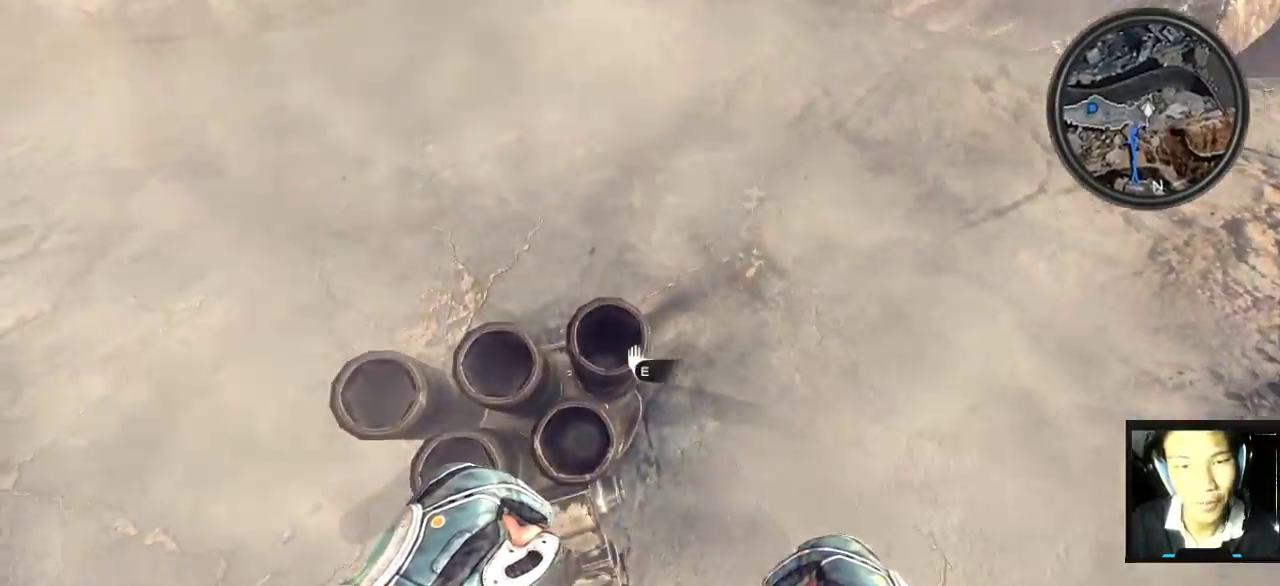
{"keys": ["s"], "mouse": [], "mouse_move": "up", "events": [[283, "s", "down"]]}
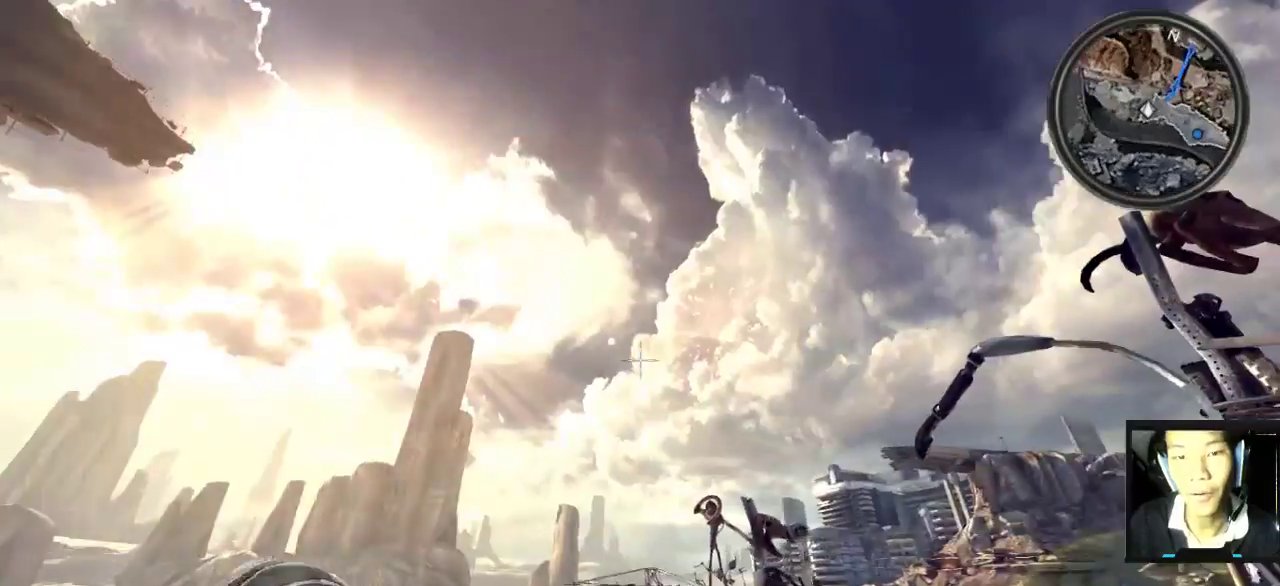
{"keys": ["s"], "mouse": [], "mouse_move": "up", "events": [[333, "a", "down"], [467, "a", "up"]]}
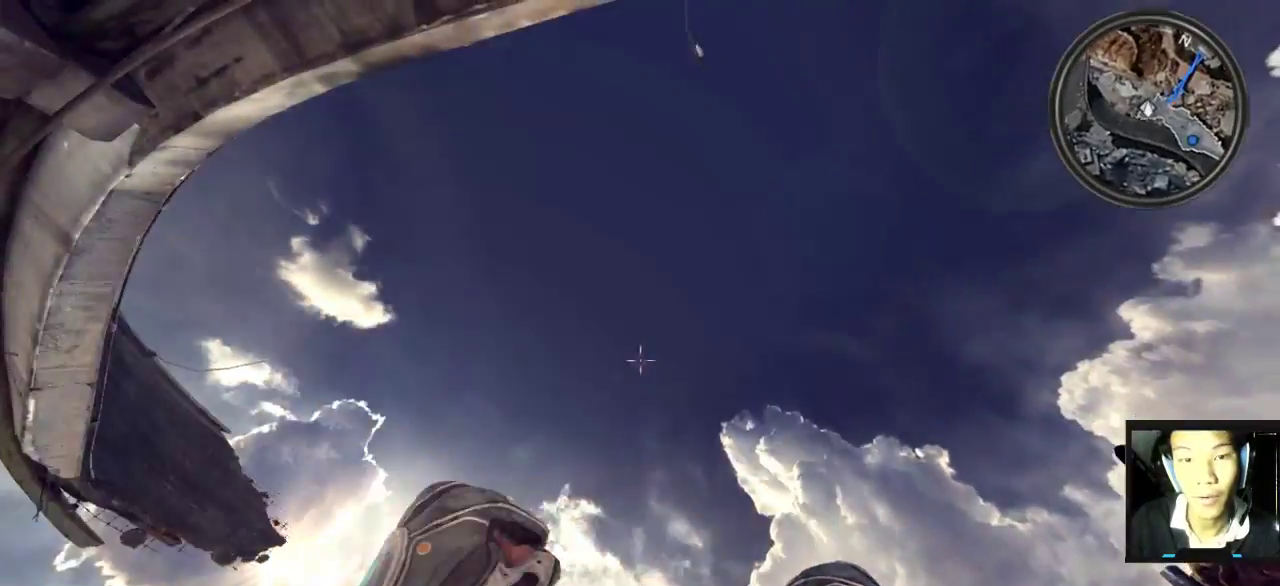
{"keys": ["s"], "mouse": [], "mouse_move": "down", "events": []}
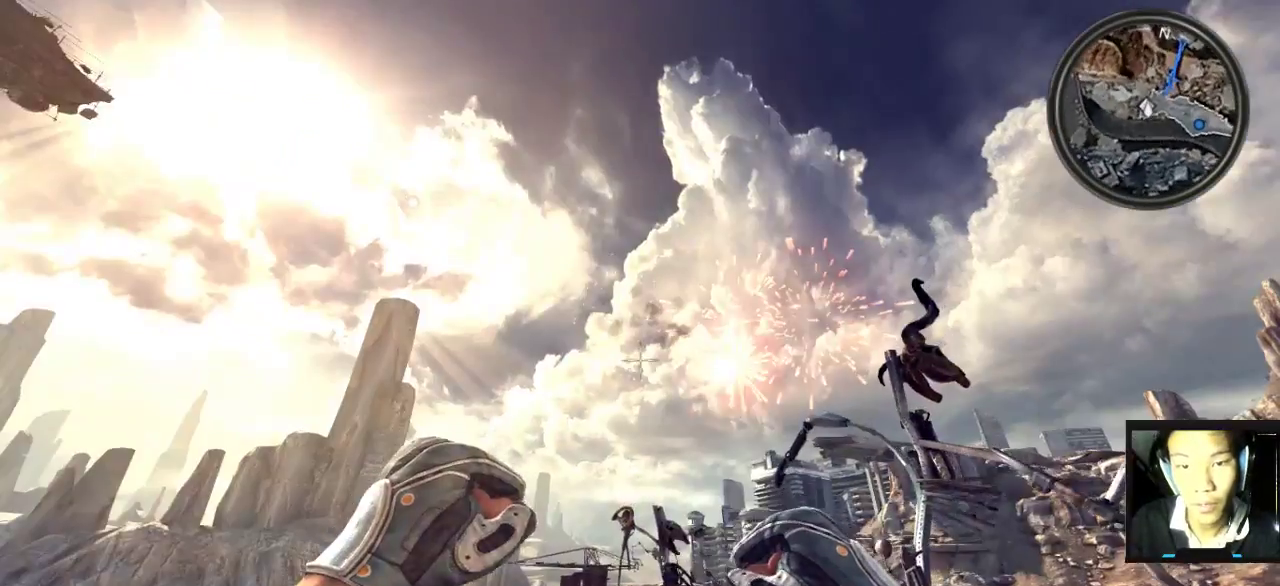
{"keys": [], "mouse": [], "mouse_move": "still", "events": [[50, "s", "up"]]}
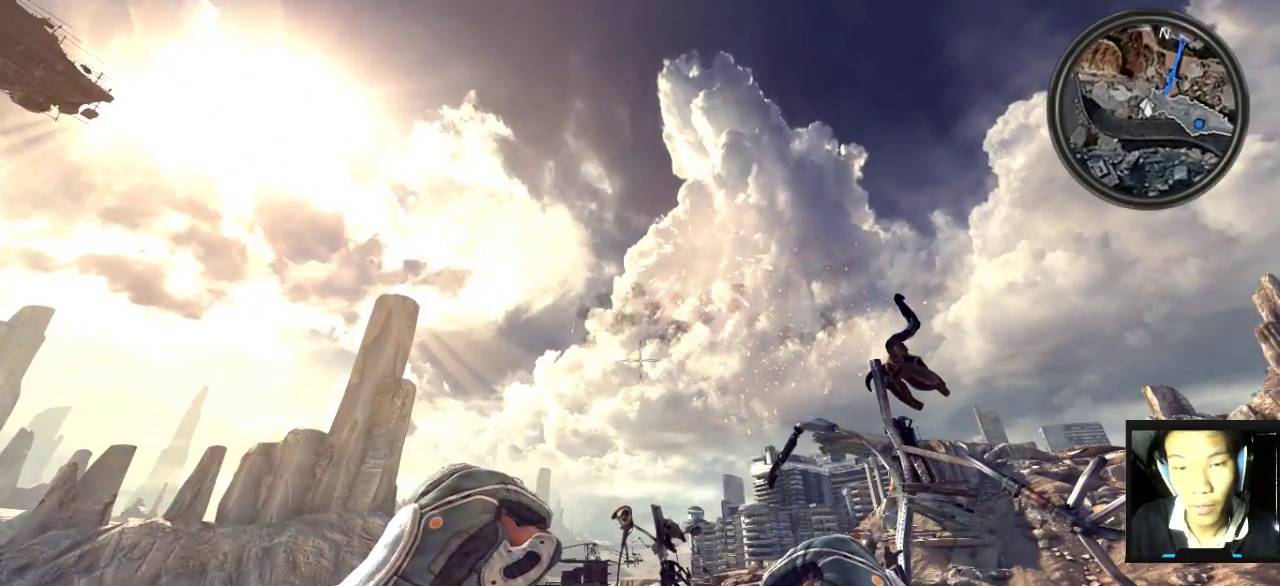
{"keys": [], "mouse": [], "mouse_move": "still", "events": []}
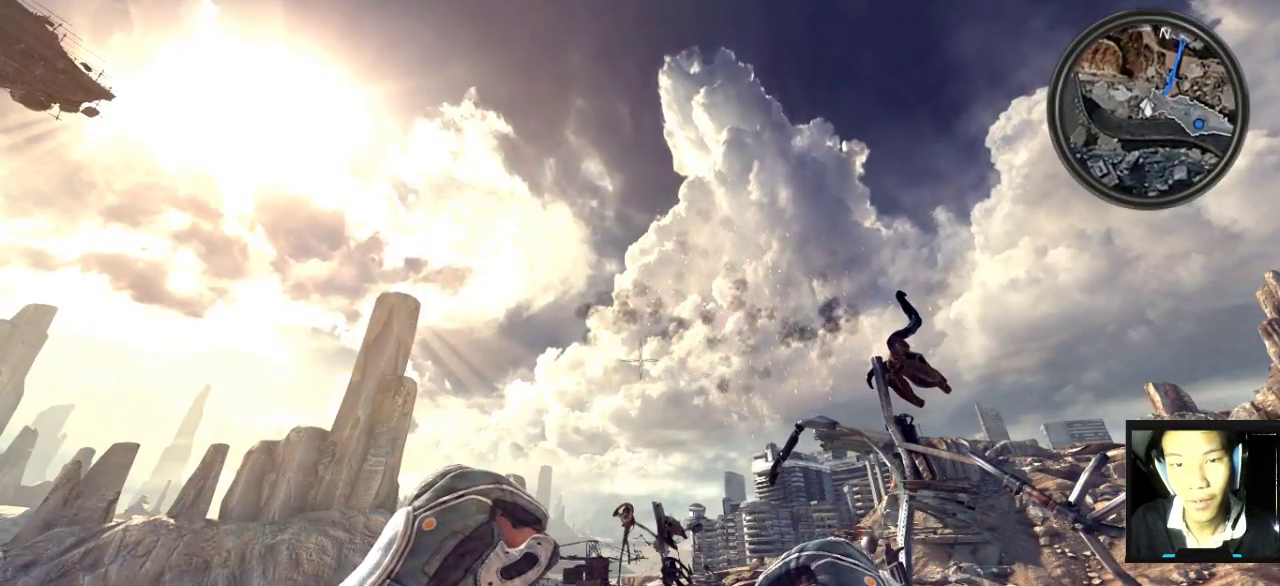
{"keys": [], "mouse": [], "mouse_move": "still", "events": []}
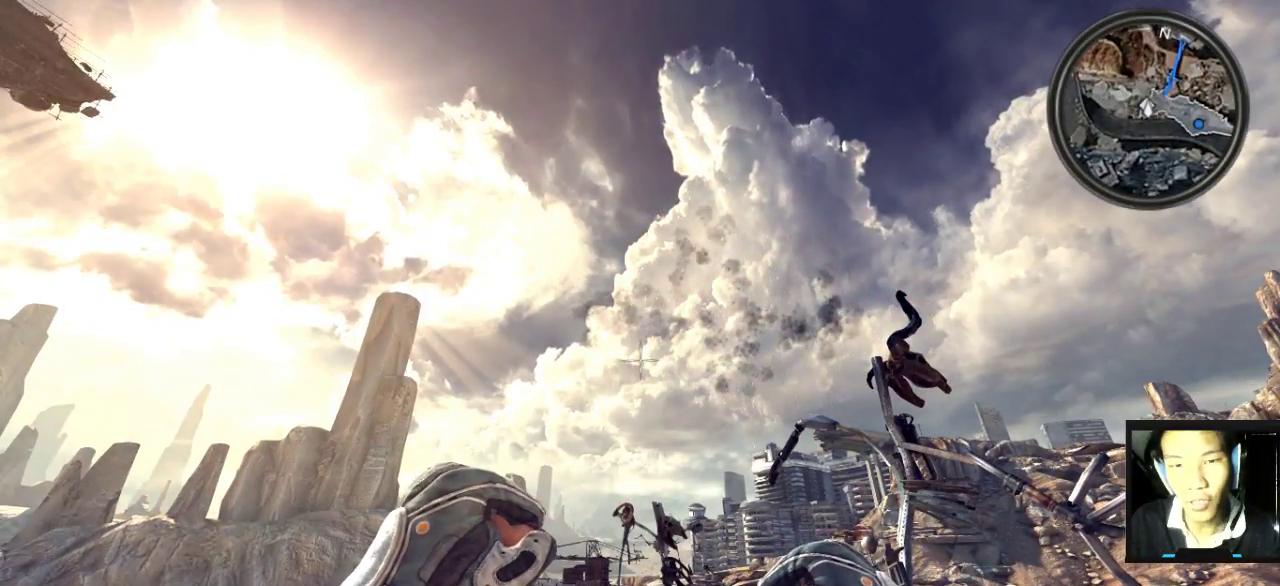
{"keys": ["s"], "mouse": [], "mouse_move": "down", "events": [[467, "s", "down"]]}
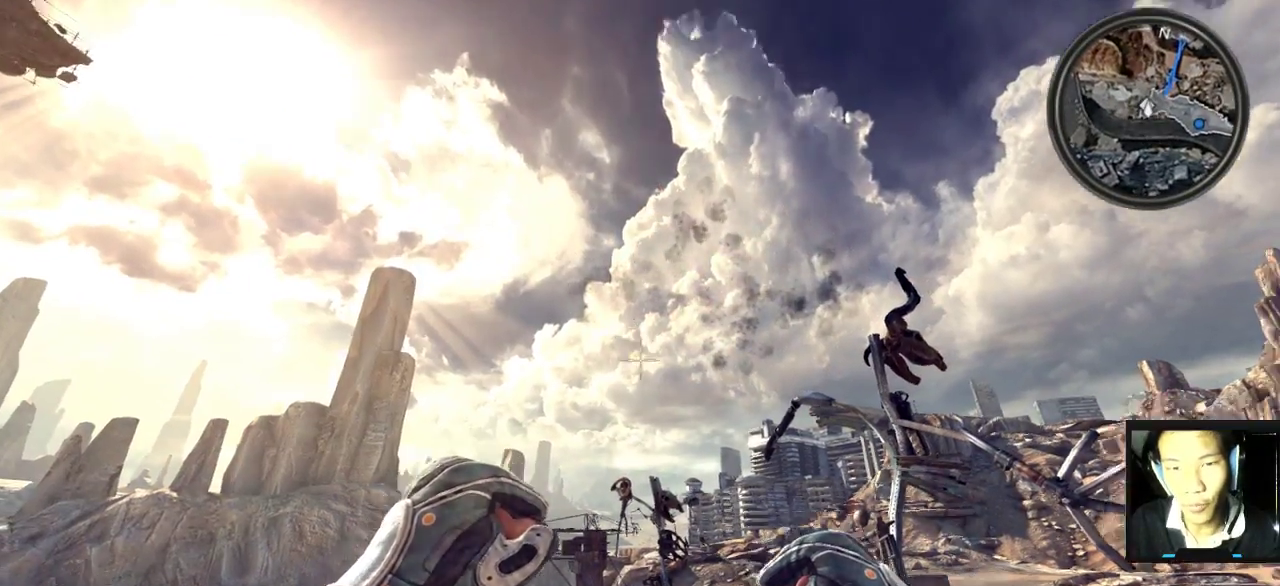
{"keys": ["s"], "mouse": [], "mouse_move": "still", "events": [[100, "a", "down"], [333, "a", "up"]]}
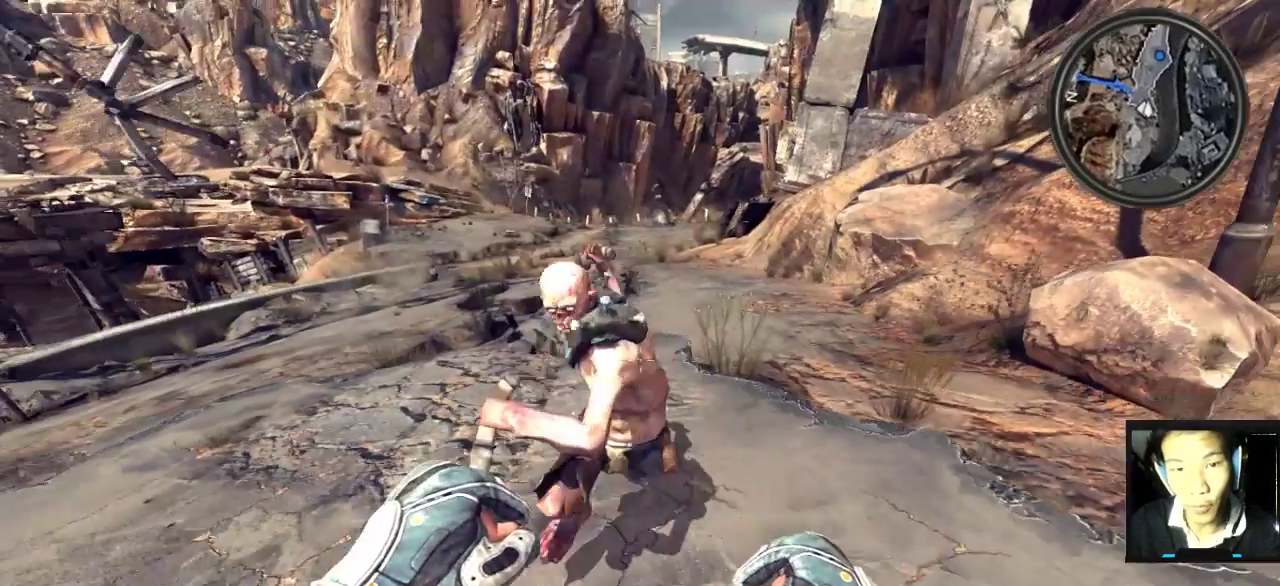
{"keys": ["a", "s"], "mouse": [], "mouse_move": "down", "events": [[250, "a", "down"], [250, "space", "down"], [500, "space", "up"]]}
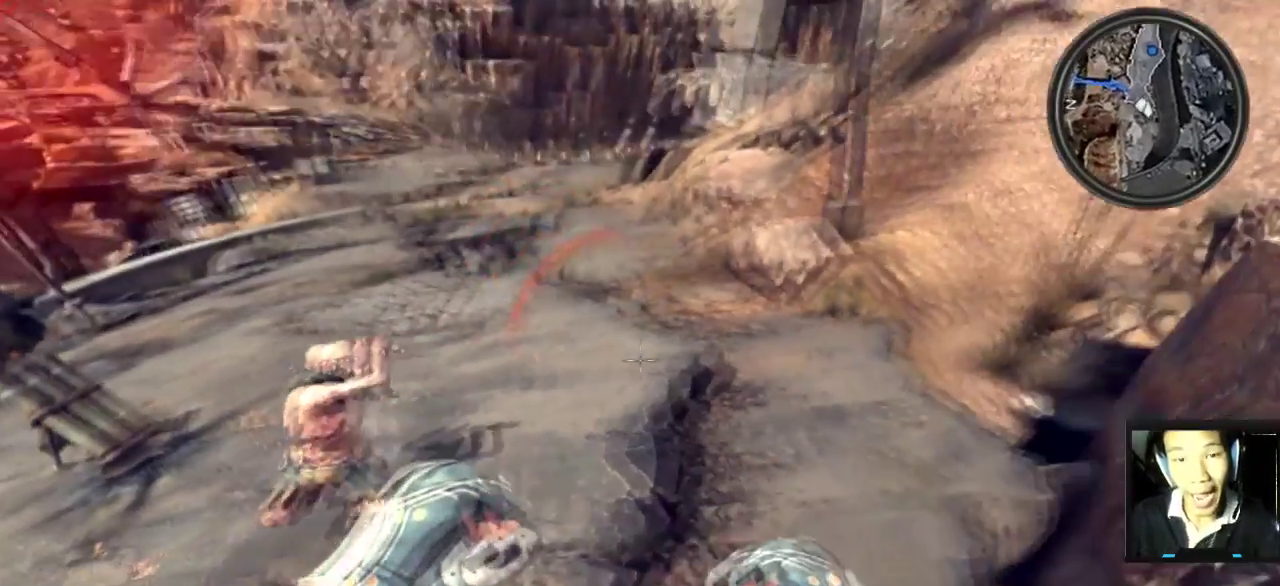
{"keys": ["w"], "mouse": ["left"], "mouse_move": "still", "events": [[17, "space", "down"], [117, "space", "up"], [183, "d", "down"], [217, "a", "up"], [217, "s", "up"], [267, "w", "down"], [383, "d", "up"], [450, "mouse_left", "down"]]}
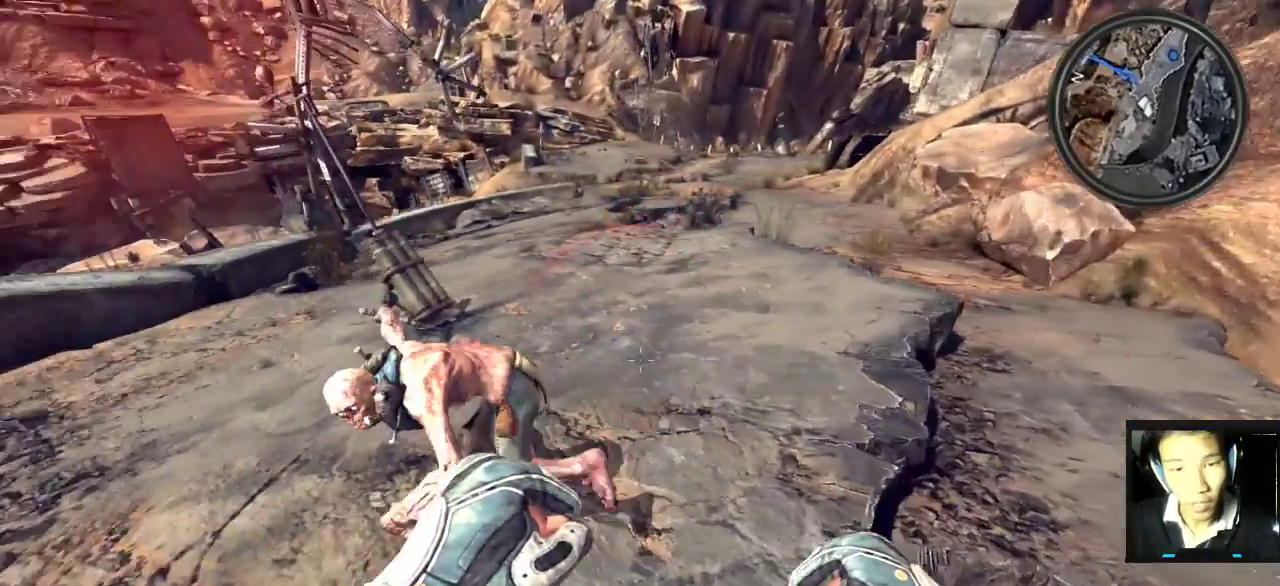
{"keys": ["d", "w"], "mouse": ["left"], "mouse_move": "up-right", "events": [[100, "d", "down"], [100, "mouse_left", "up"], [150, "mouse_left", "down"], [150, "w", "up"], [183, "mouse_left", "up"], [233, "mouse_left", "down"], [233, "s", "down"], [283, "mouse_left", "up"], [333, "s", "up"], [367, "w", "down"], [383, "mouse_left", "down"]]}
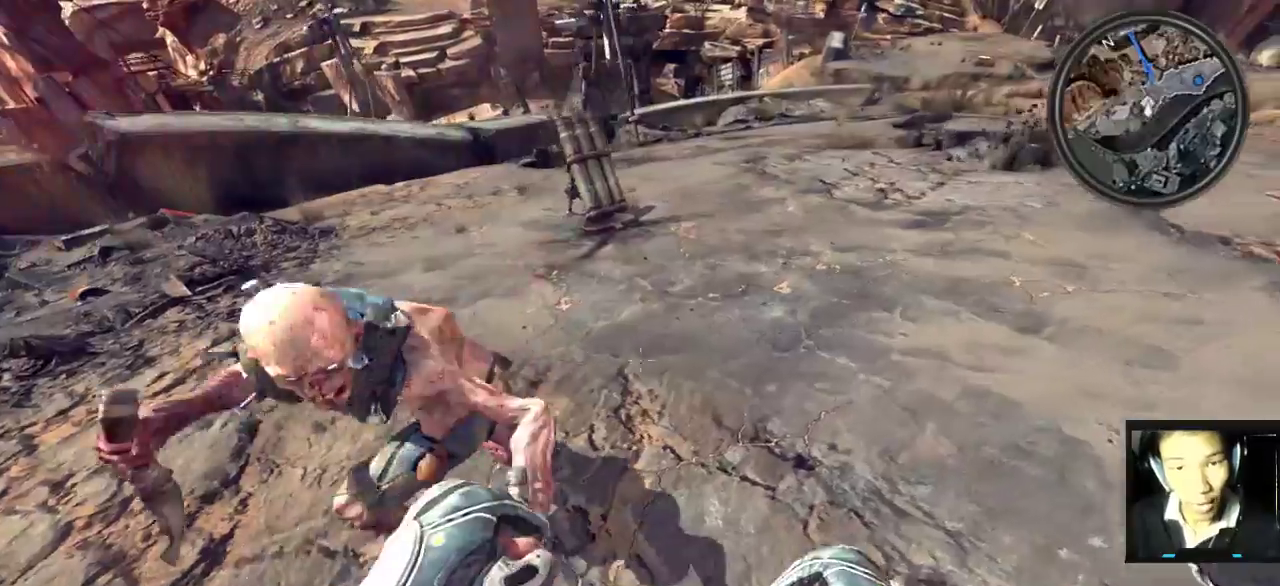
{"keys": ["s"], "mouse": [], "mouse_move": "left", "events": [[17, "d", "up"], [83, "mouse_left", "up"], [117, "mouse_left", "down"], [117, "w", "up"], [167, "d", "down"], [300, "mouse_left", "up"], [300, "s", "down"], [350, "d", "up"]]}
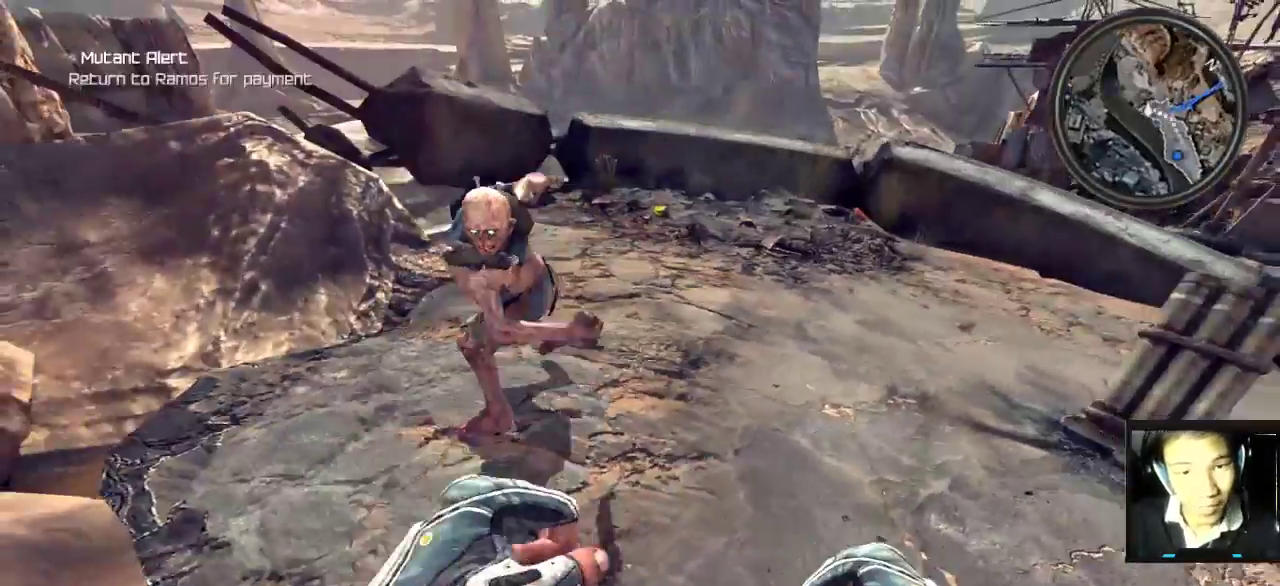
{"keys": ["w"], "mouse": [], "mouse_move": "left", "events": [[317, "d", "down"], [367, "s", "up"], [450, "w", "down"], [500, "d", "up"]]}
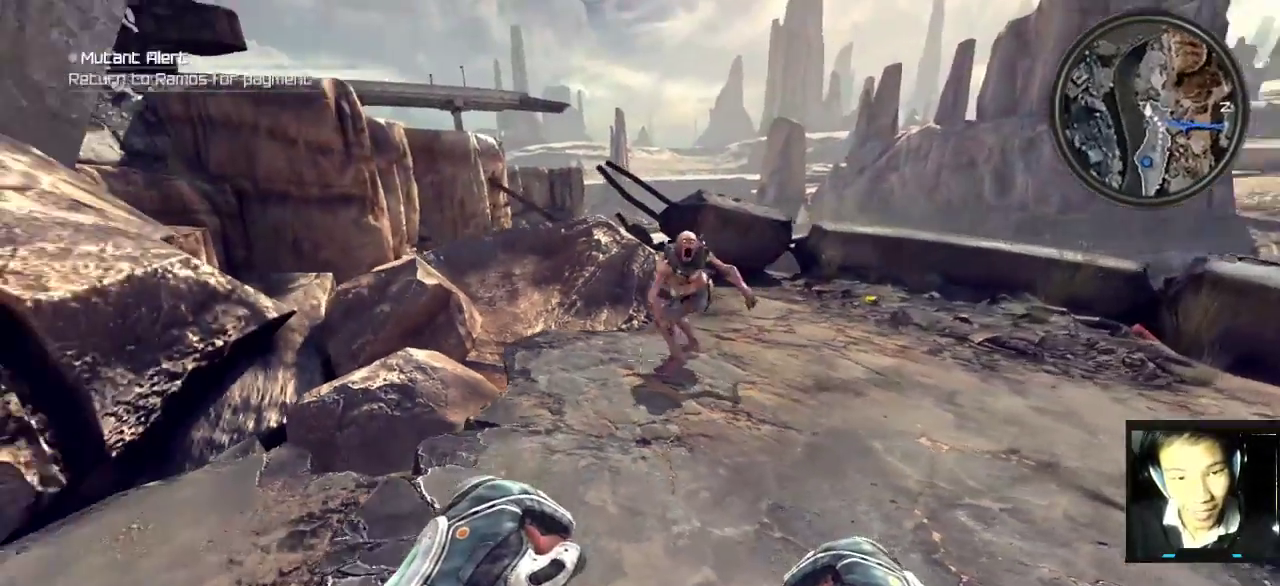
{"keys": ["w"], "mouse": ["left"], "mouse_move": "still", "events": [[467, "mouse_left", "down"]]}
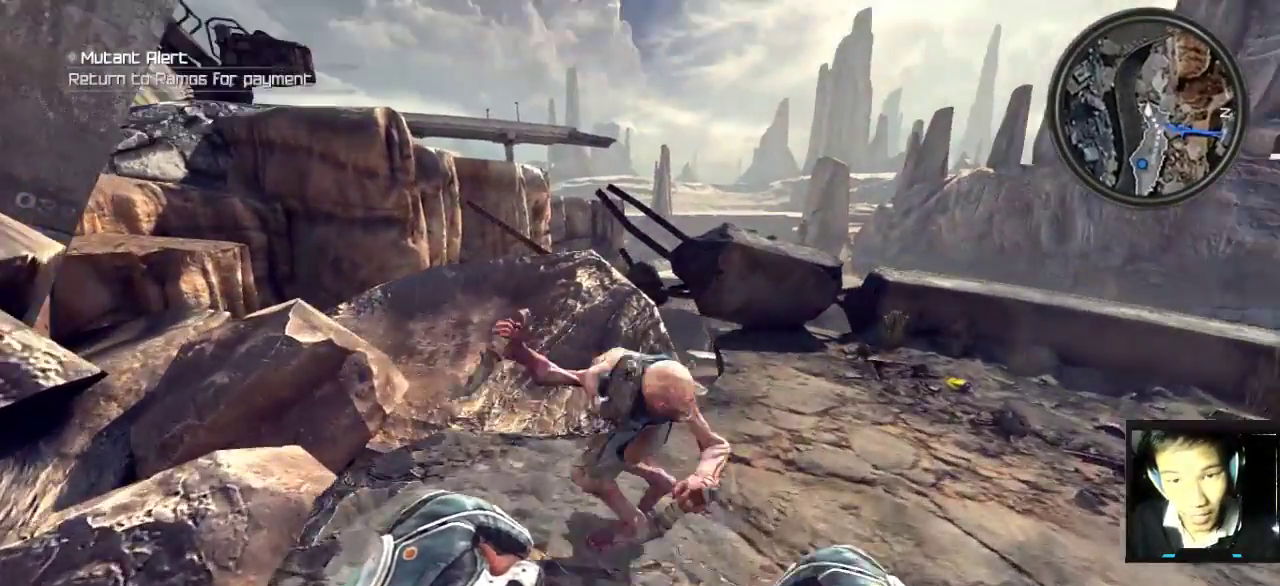
{"keys": ["s"], "mouse": [], "events": [[67, "mouse_left", "up"], [67, "s", "down"], [67, "w", "up"]]}
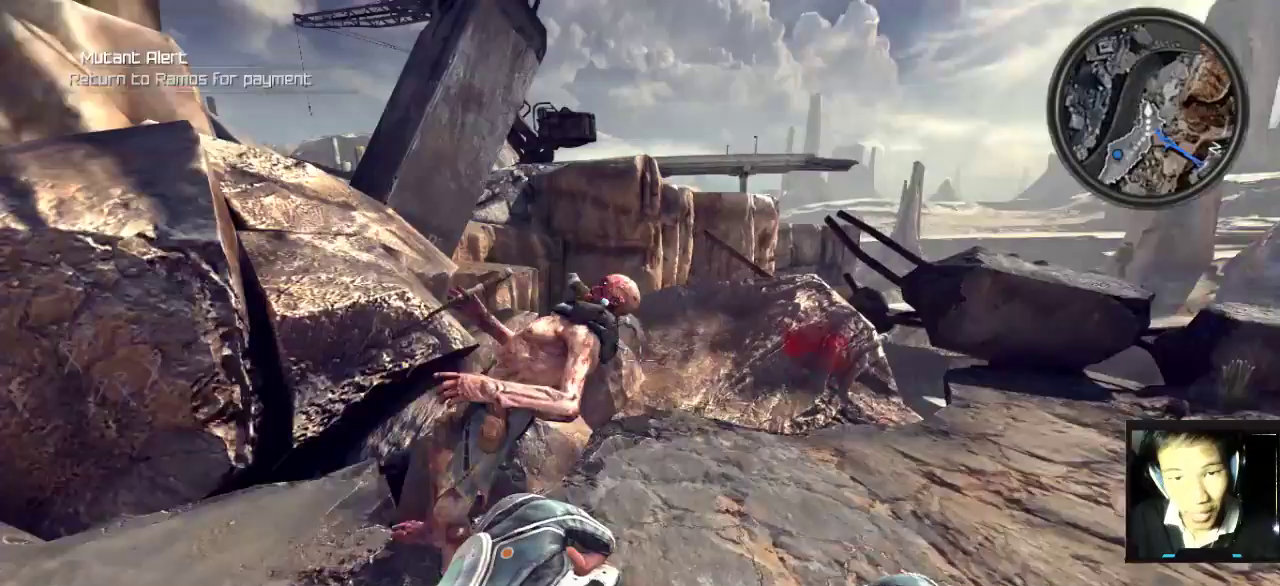
{"keys": [], "mouse": [], "mouse_move": "still", "events": [[83, "s", "up"], [133, "s", "down"], [267, "s", "up"]]}
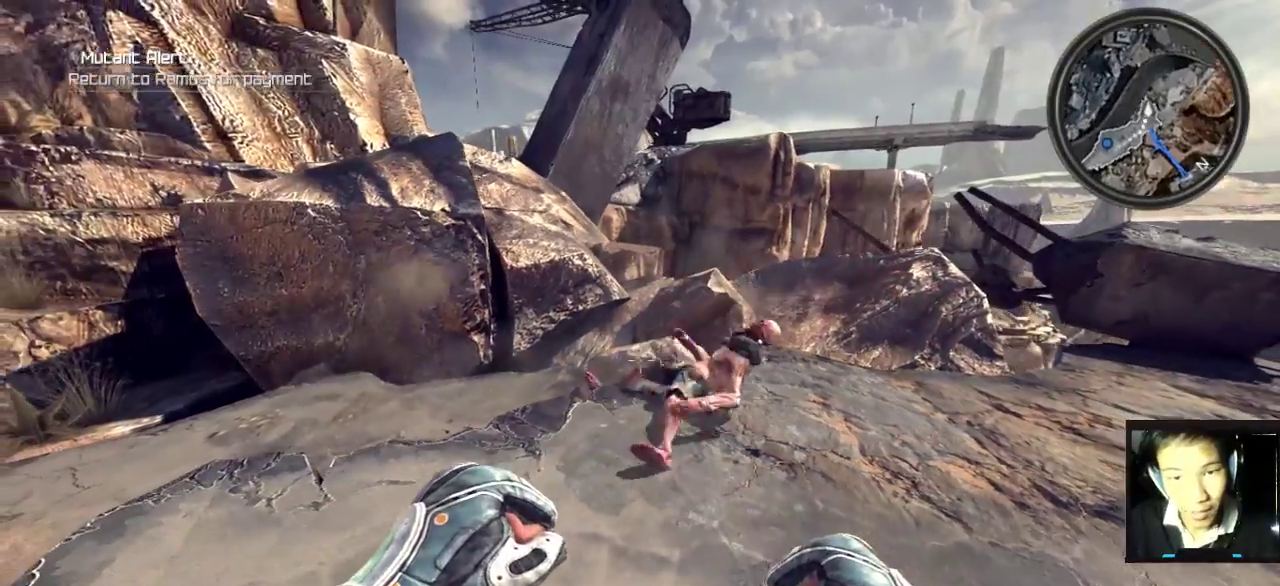
{"keys": [], "mouse": [], "mouse_move": "still", "events": []}
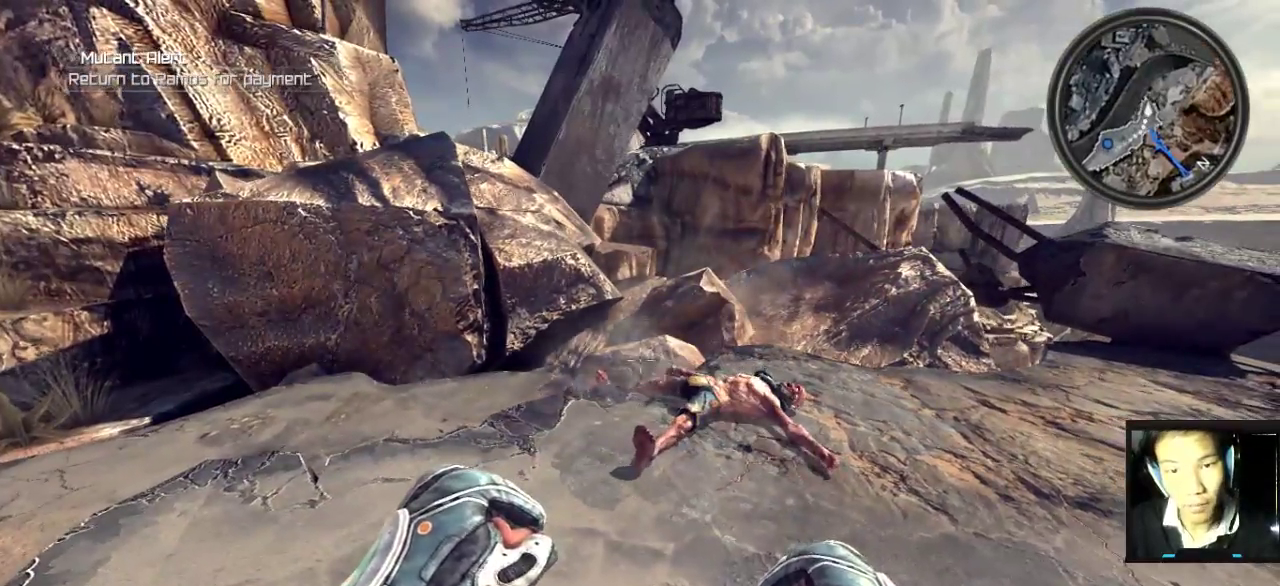
{"keys": ["w"], "mouse": [], "mouse_move": "still", "events": [[300, "w", "down"]]}
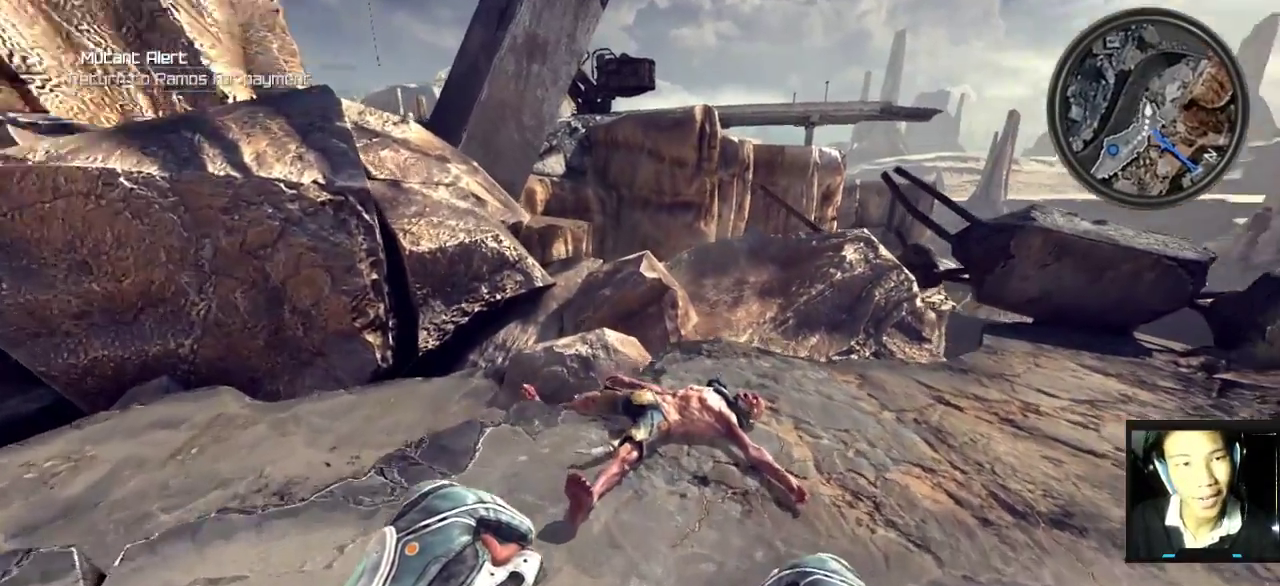
{"keys": [], "mouse": [], "mouse_move": "down-left", "events": [[217, "w", "up"]]}